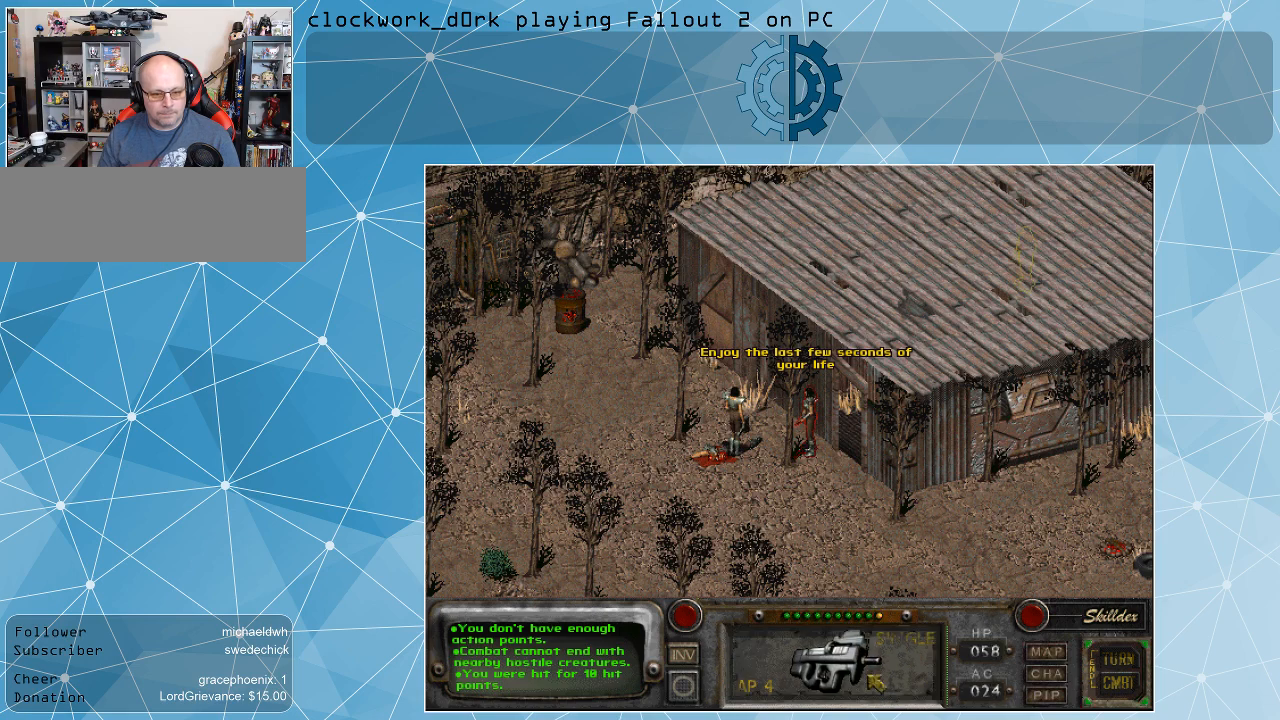
Gameplay with keyboard and mouse; each line is a JSON object with the keys and mouse buttons held at the frame after it. "events" lists presses ("down") and releases ("up") of ".", "/", "0", "1", "2", "3", "4", "5", "6", "7", "8", "9", "a", "alt_l", "alt_r", "b", "backslash", "backspace", "c", "caps_lock", "comma", "ctrl_l", "ctrl_r", "d", "e", "equals", "f", "g", "h", "i", "j", "k", "l", "lbracket", "m", "minus", "n", "o", "p", "q", "quote", "r", "rbracket", "return", "s", "semicolon", "shift_l", "shift_r", "space", "super_l", "super_r", "t", "tab", "tilde", "u", "v", "w", "x", "y", "z", "mouse_left" and "mouse_right" between this image and that frame as [ms after this image, input, new state], when the widget could be followed in between. "mouse_left", "mouse_right" = the "left", "right" buttons of the "mouse" list. No other keys are recorded. Not read: mouse_move.
{"keys": [], "mouse": [], "events": [[33, "mouse_right", "down"], [100, "mouse_right", "up"], [400, "mouse_right", "down"], [500, "mouse_right", "up"]]}
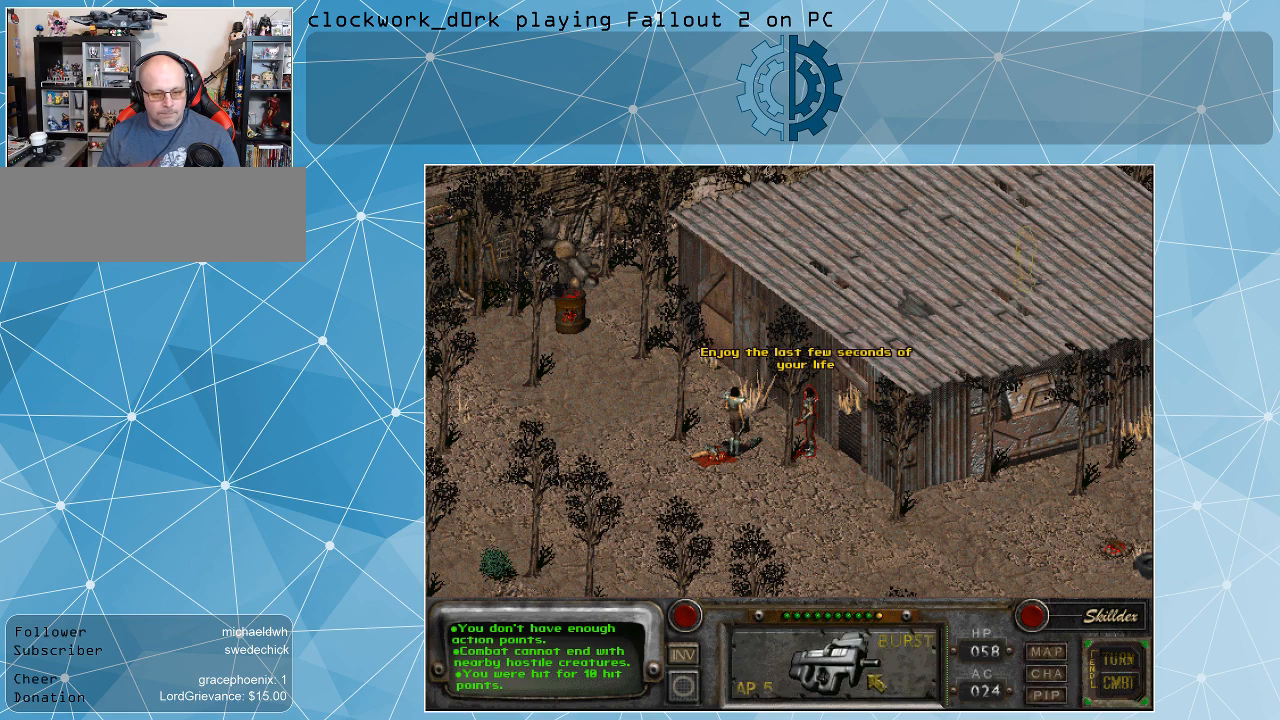
{"keys": [], "mouse": [], "events": [[367, "mouse_left", "down"], [467, "mouse_left", "up"]]}
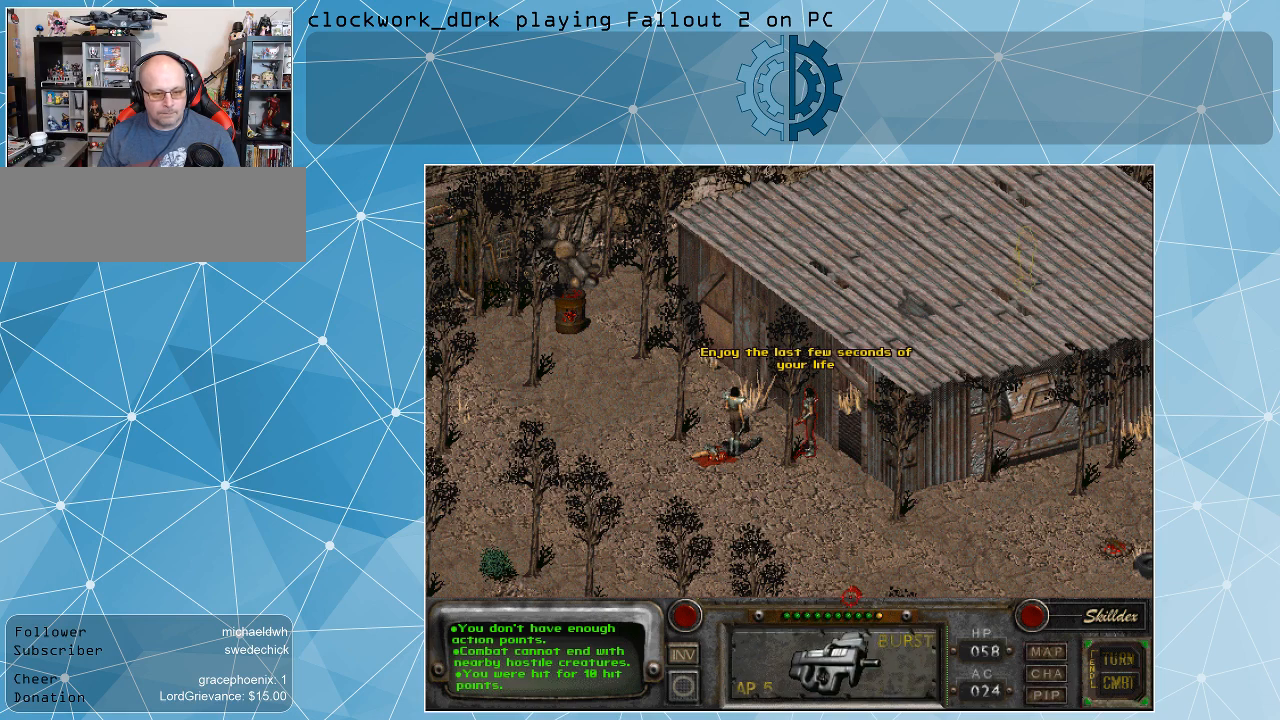
{"keys": [], "mouse": [], "events": []}
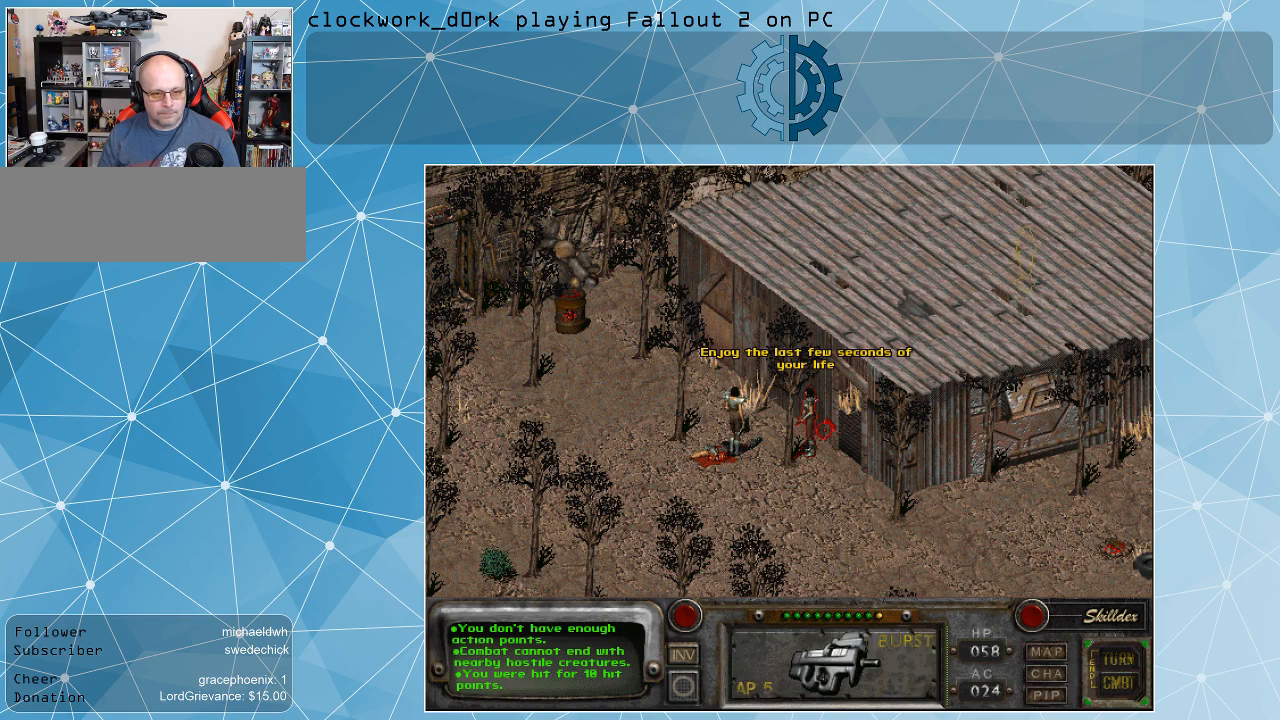
{"keys": [], "mouse": [], "events": []}
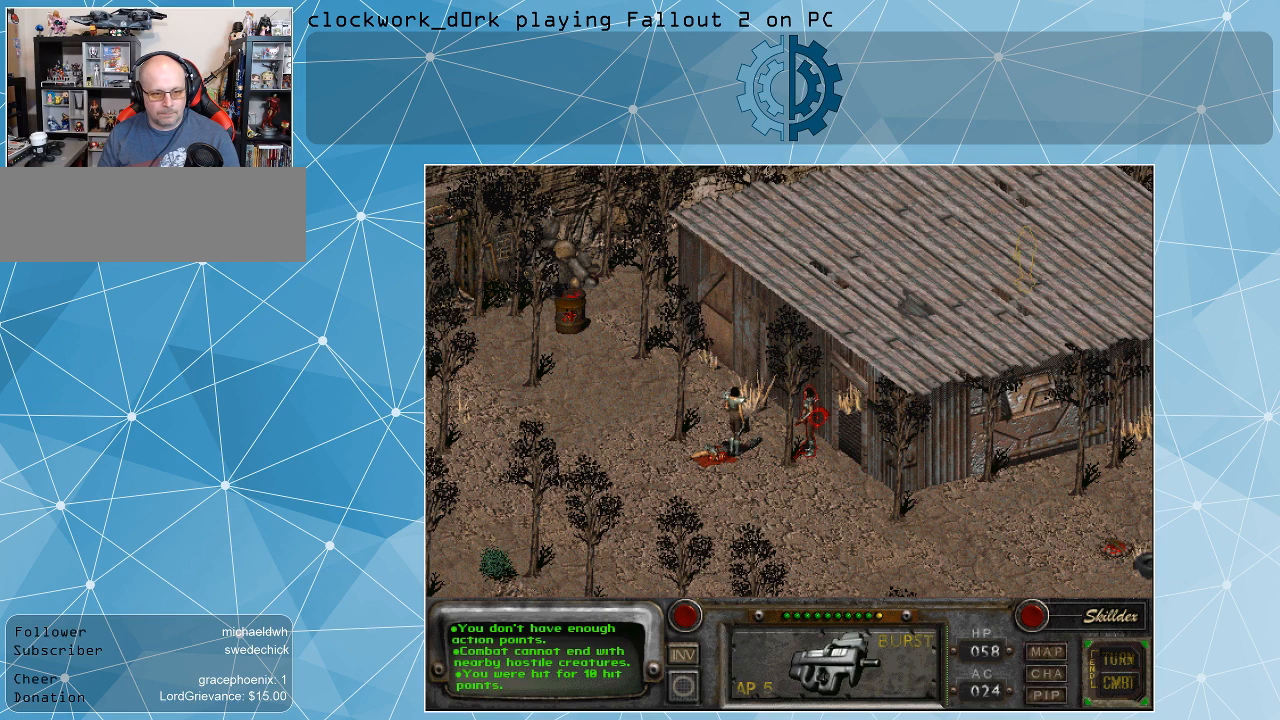
{"keys": [], "mouse": ["left"], "events": [[467, "mouse_left", "down"]]}
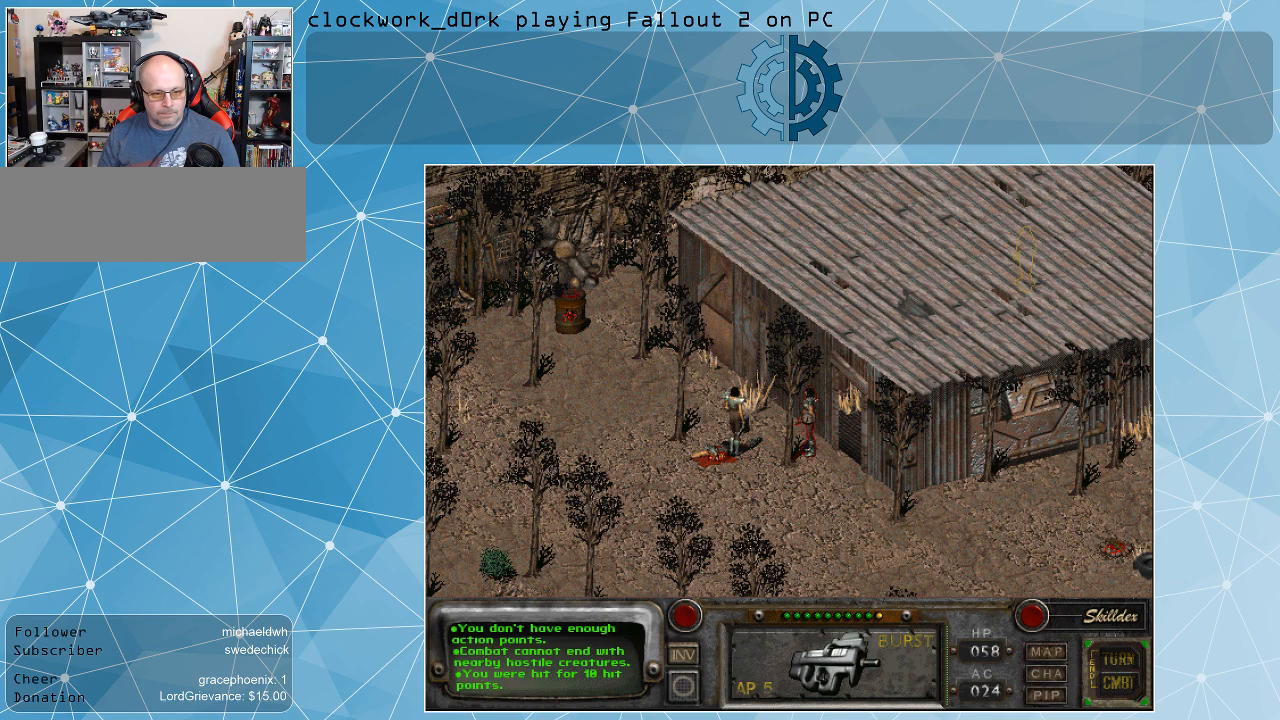
{"keys": [], "mouse": [], "events": [[33, "mouse_left", "up"]]}
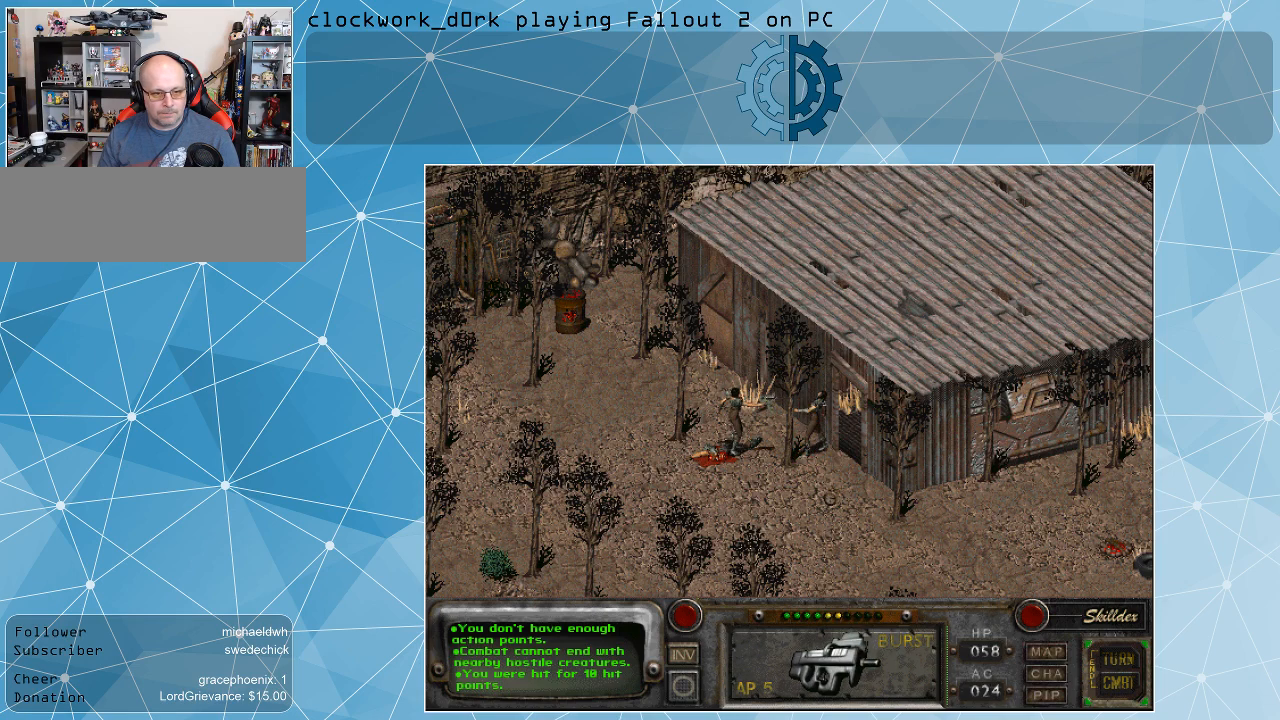
{"keys": [], "mouse": [], "events": []}
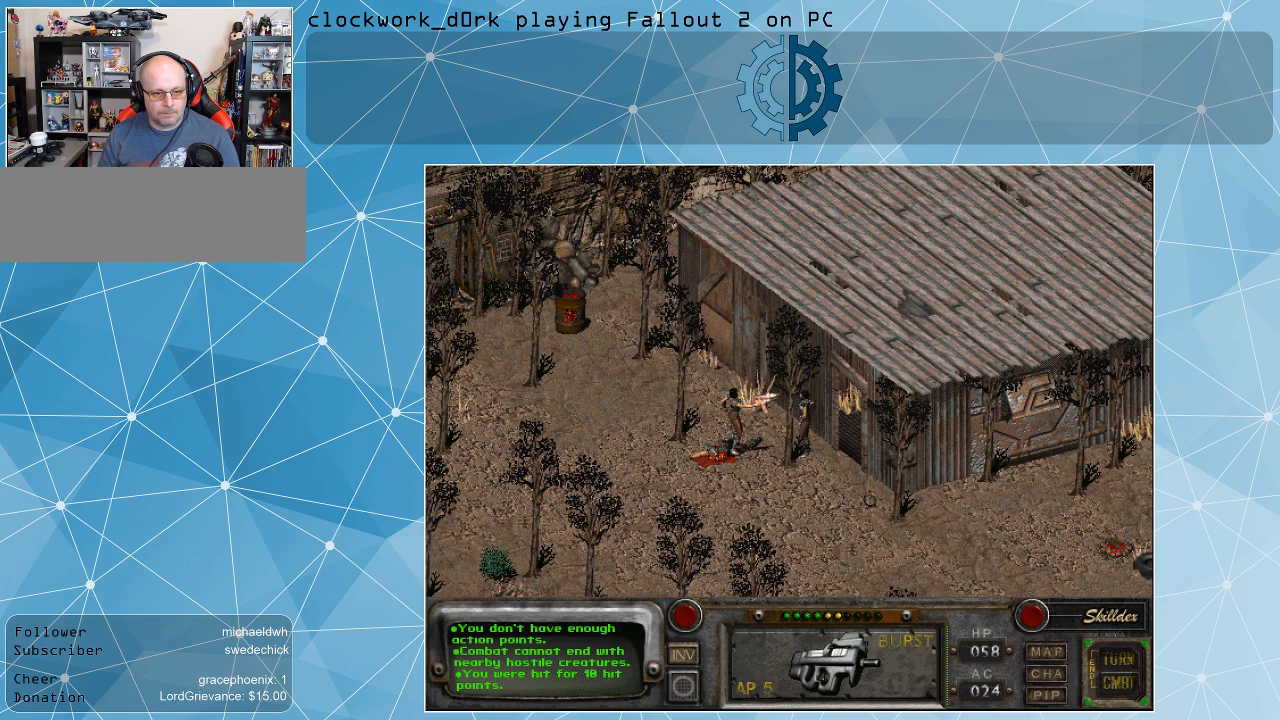
{"keys": [], "mouse": [], "events": []}
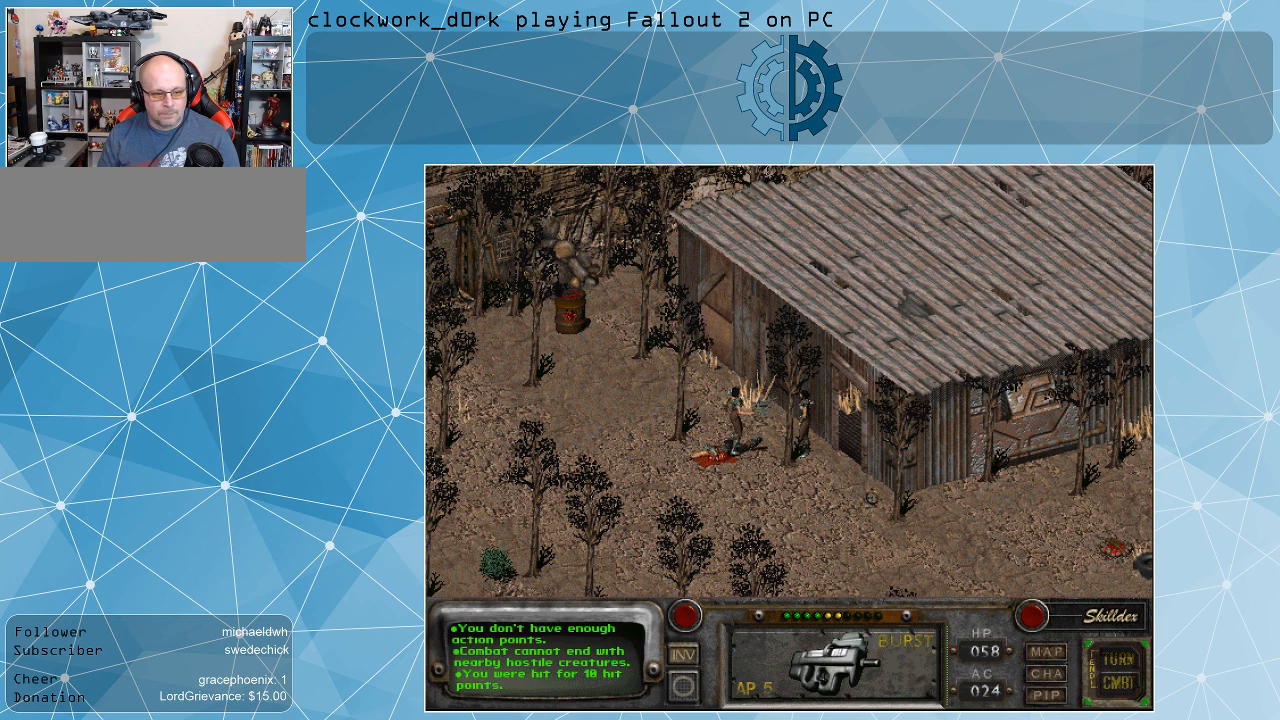
{"keys": [], "mouse": [], "events": []}
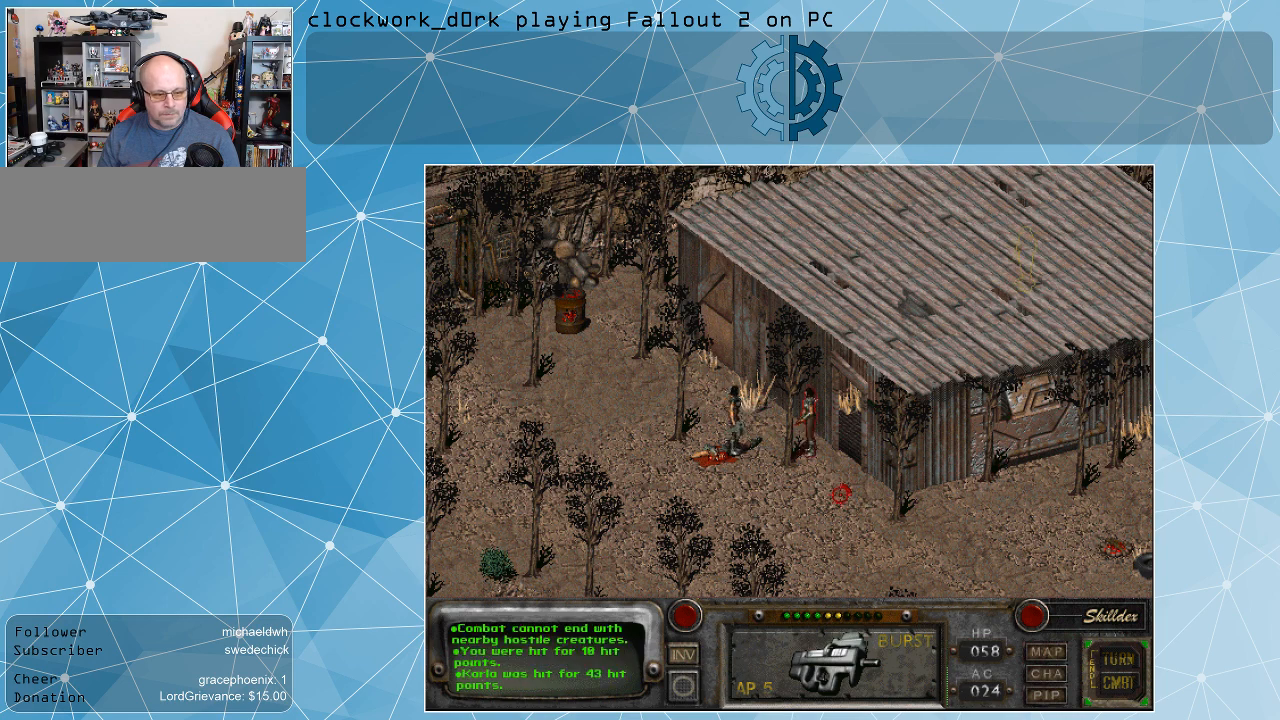
{"keys": [], "mouse": [], "events": []}
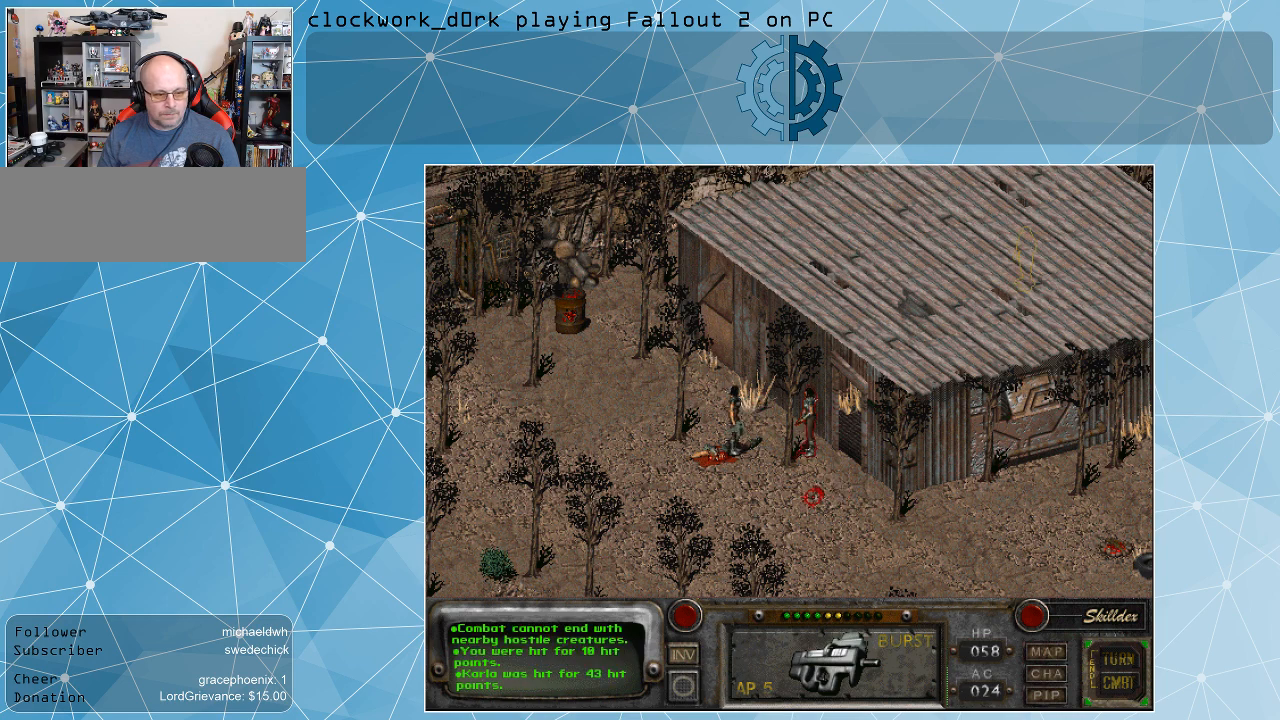
{"keys": [], "mouse": [], "events": []}
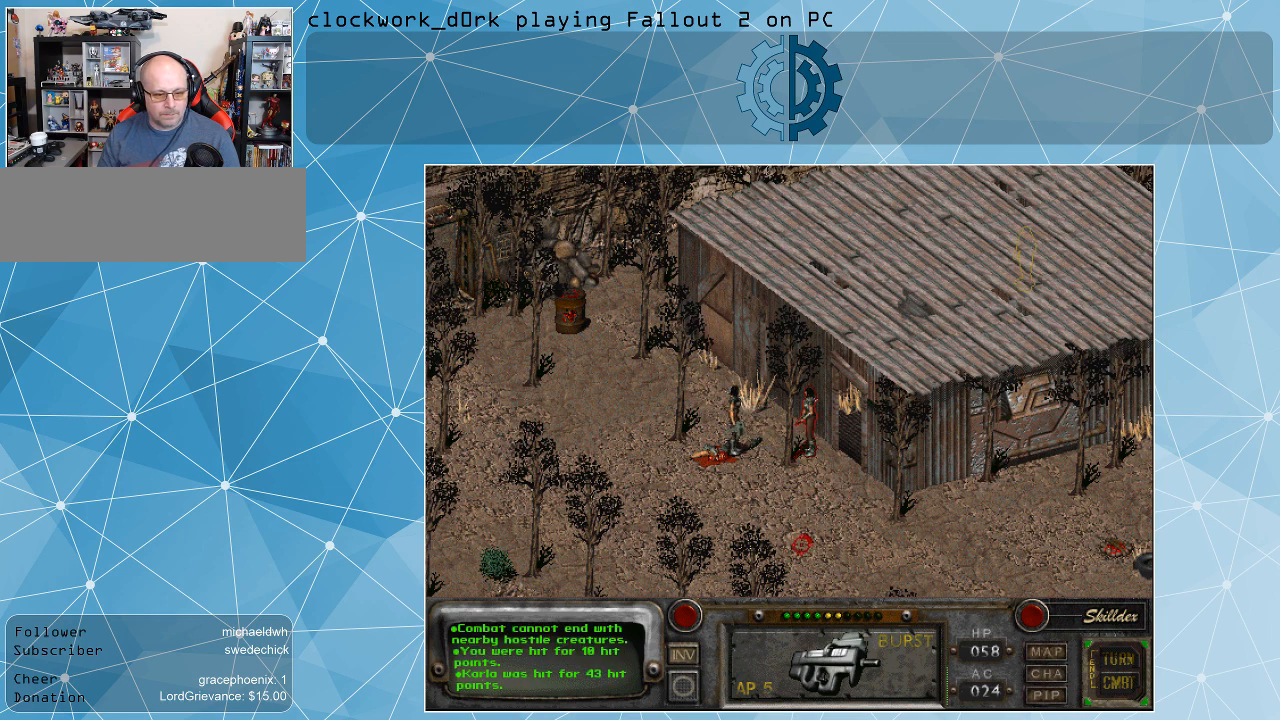
{"keys": [], "mouse": [], "events": []}
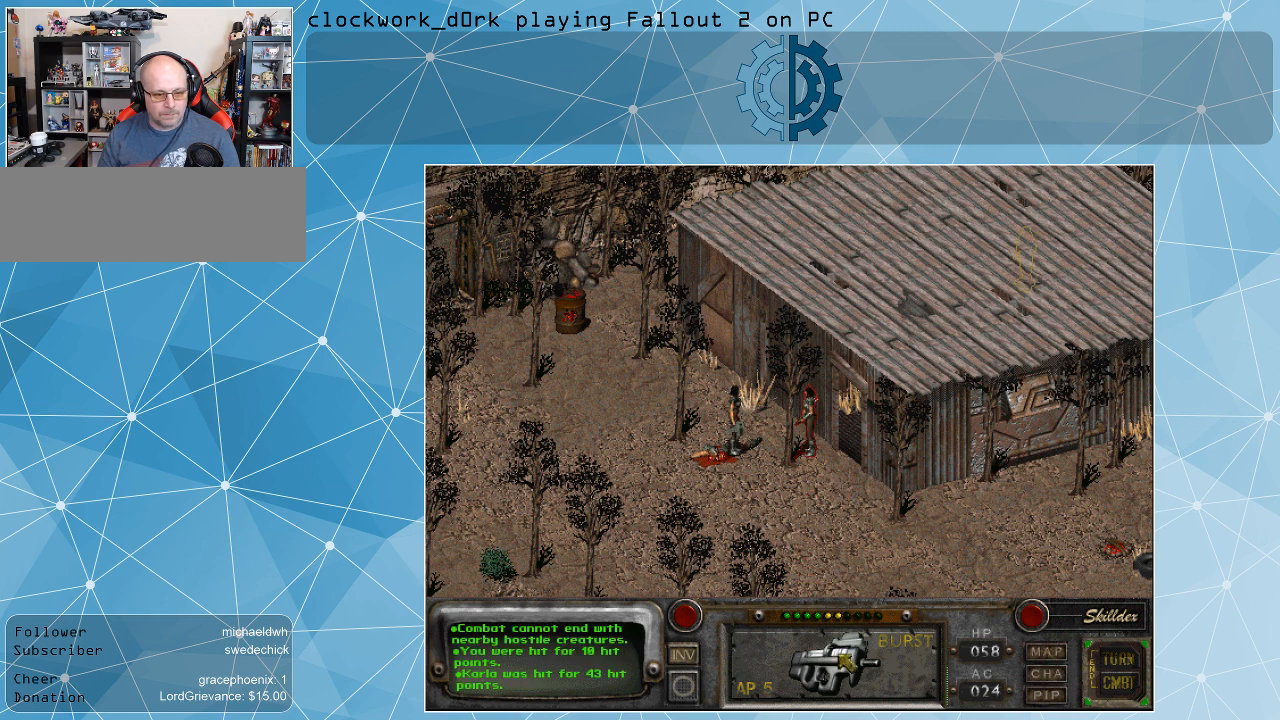
{"keys": [], "mouse": [], "events": [[400, "mouse_left", "down"], [500, "mouse_left", "up"]]}
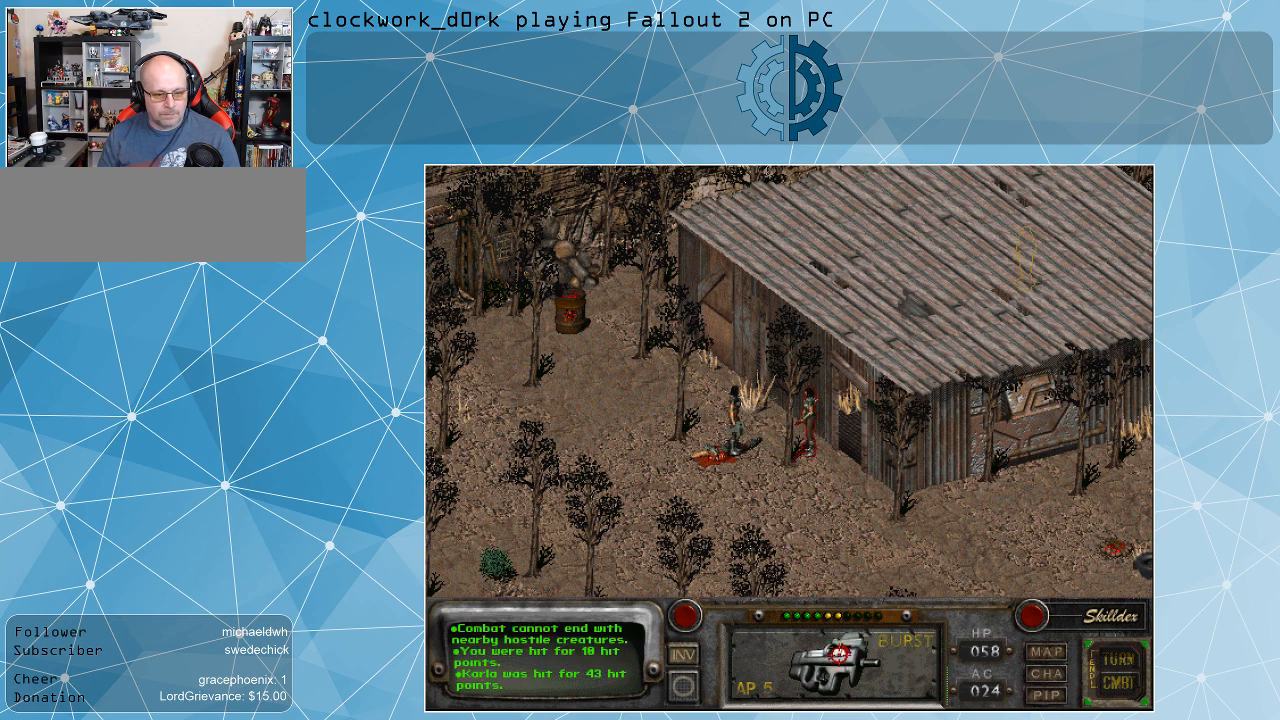
{"keys": [], "mouse": [], "events": []}
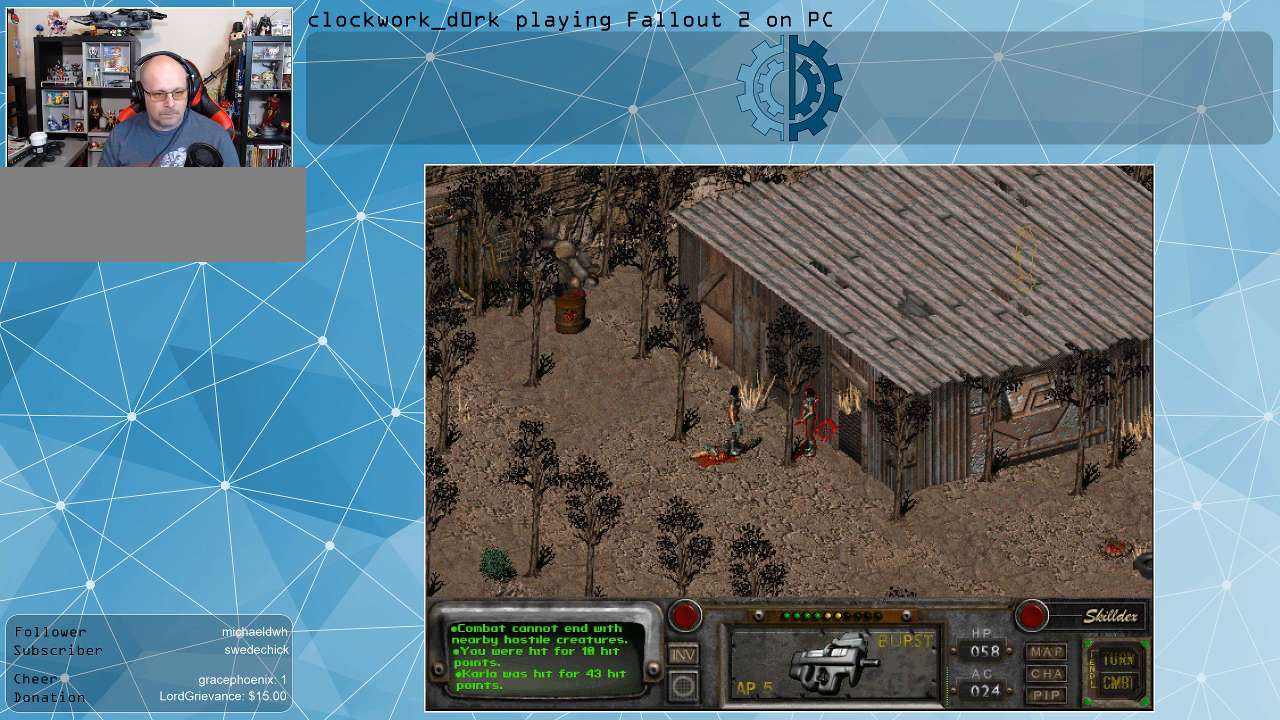
{"keys": [], "mouse": [], "events": []}
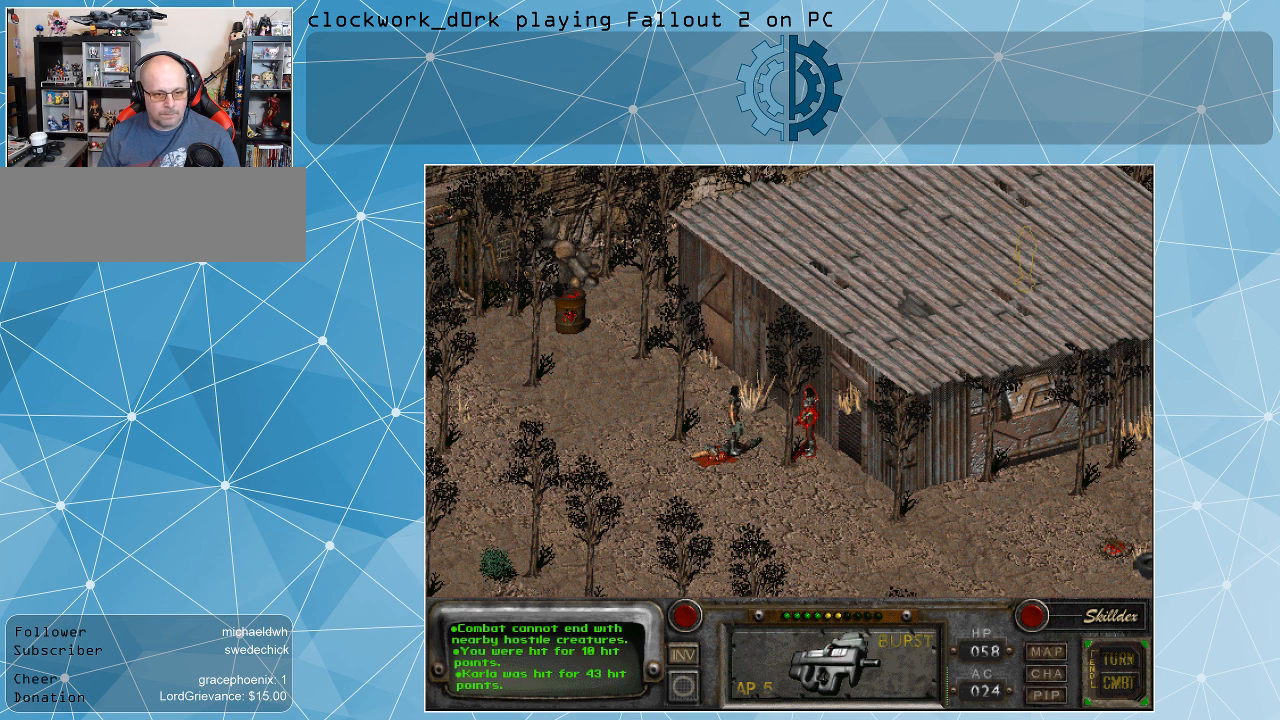
{"keys": [], "mouse": [], "events": [[167, "mouse_left", "down"], [267, "mouse_left", "up"]]}
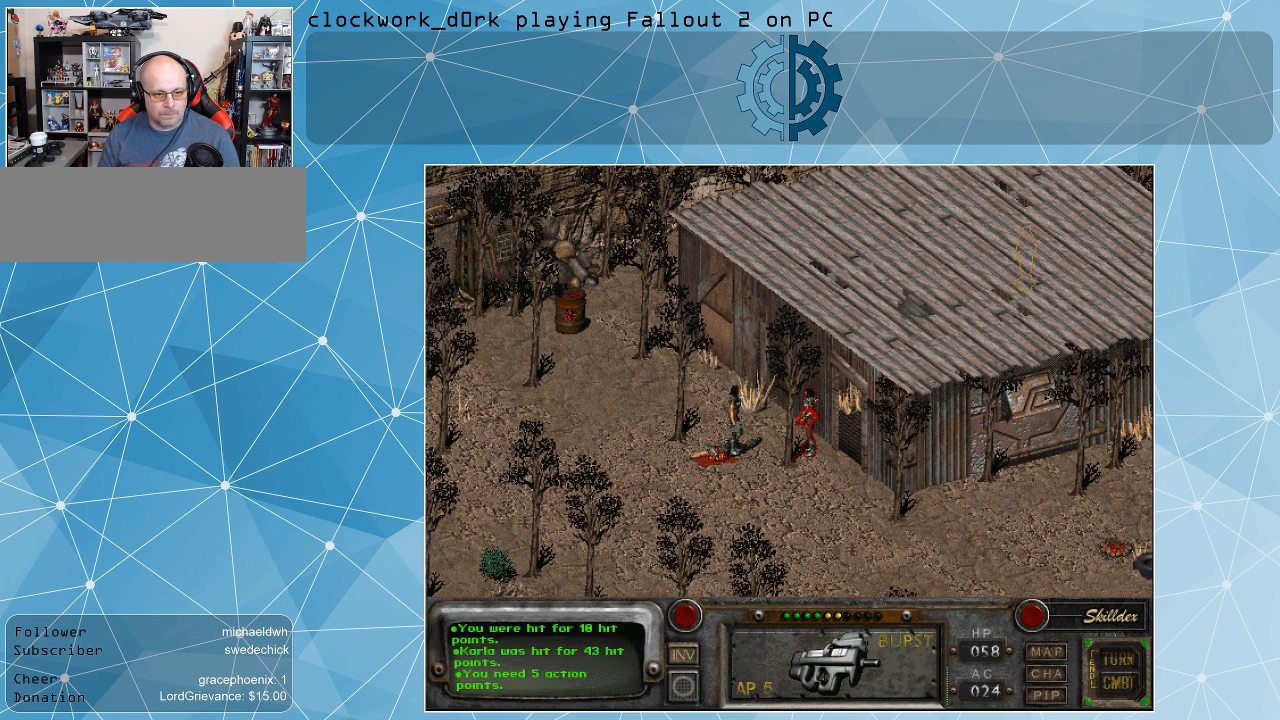
{"keys": [], "mouse": [], "events": []}
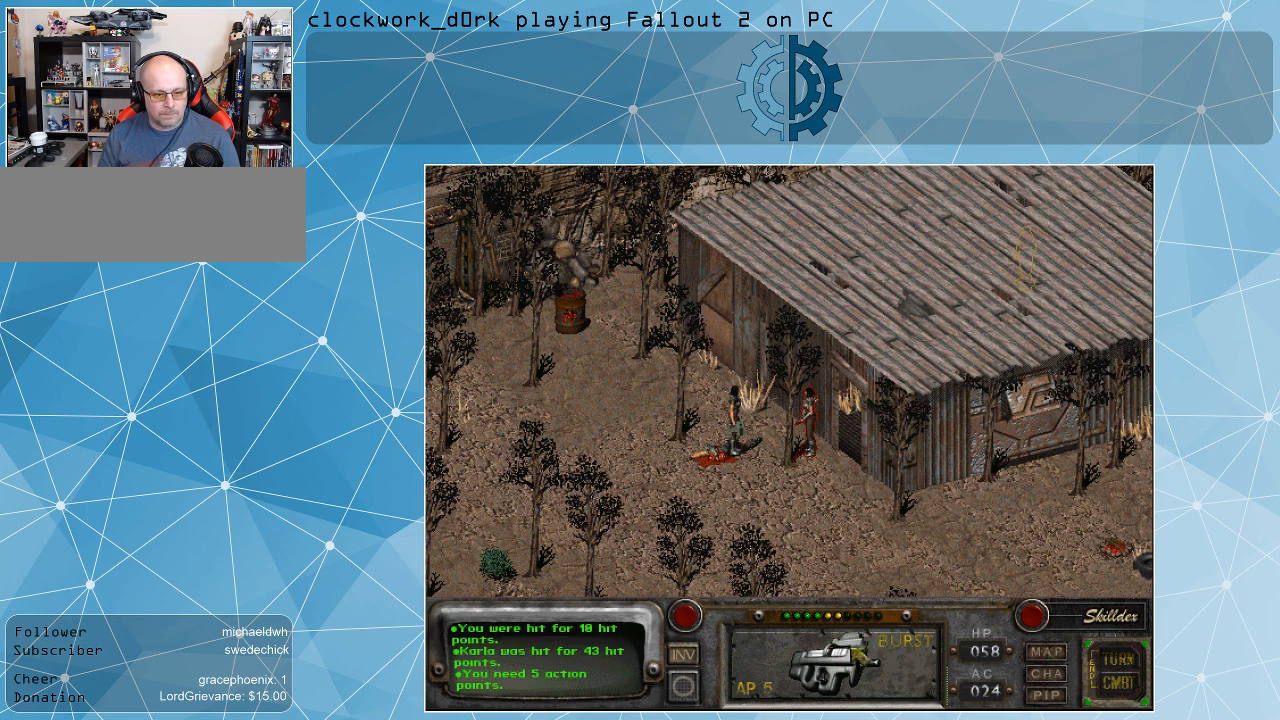
{"keys": [], "mouse": [], "events": [[200, "mouse_right", "down"], [300, "mouse_right", "up"]]}
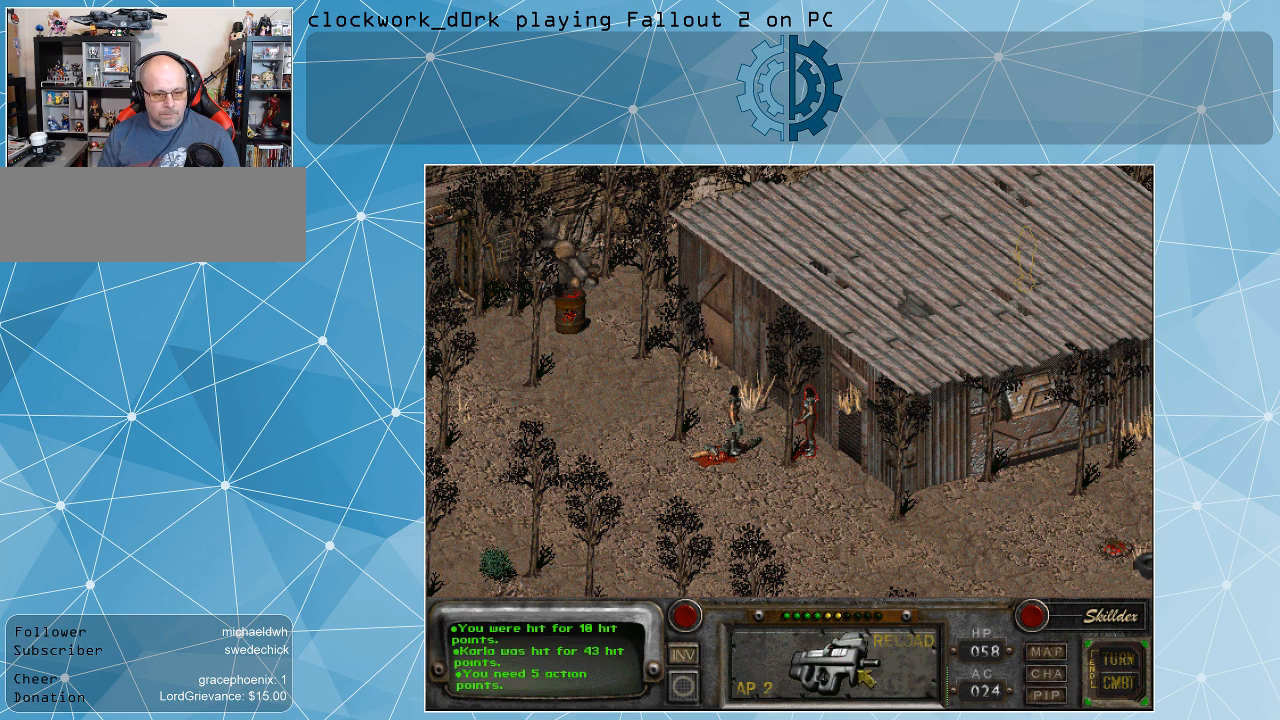
{"keys": [], "mouse": [], "events": [[267, "mouse_right", "down"], [300, "mouse_right", "up"]]}
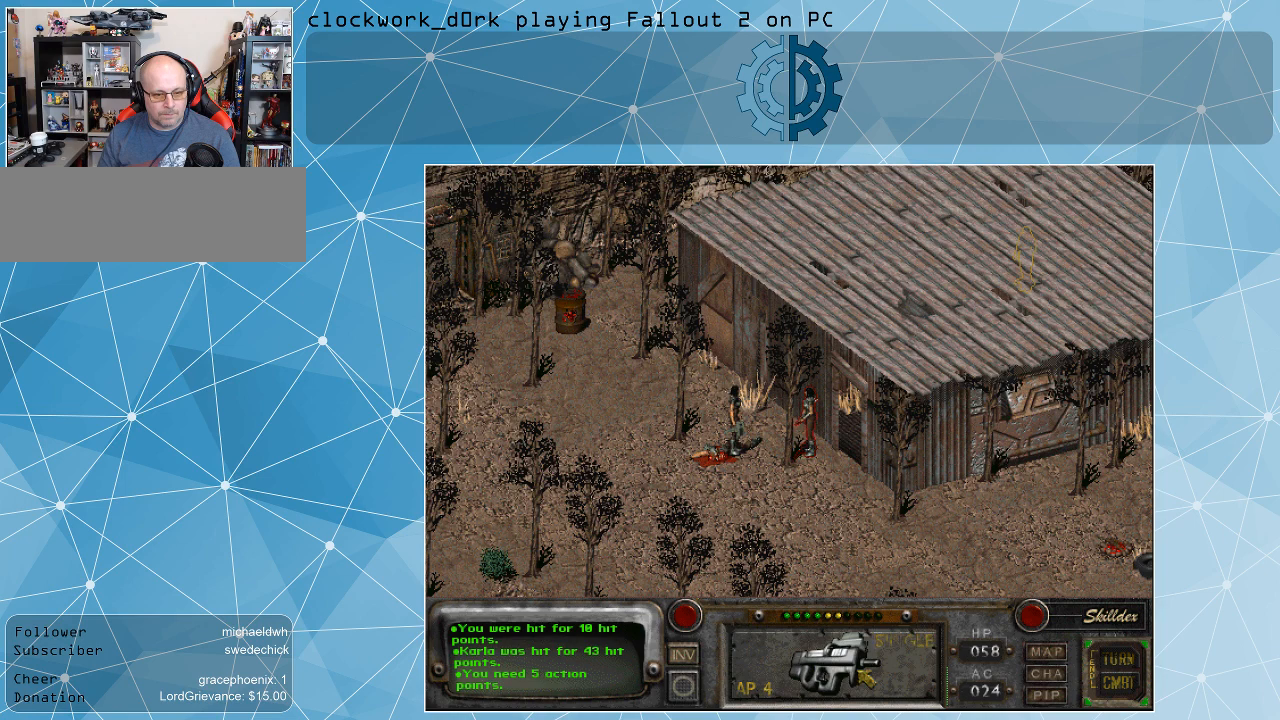
{"keys": [], "mouse": [], "events": []}
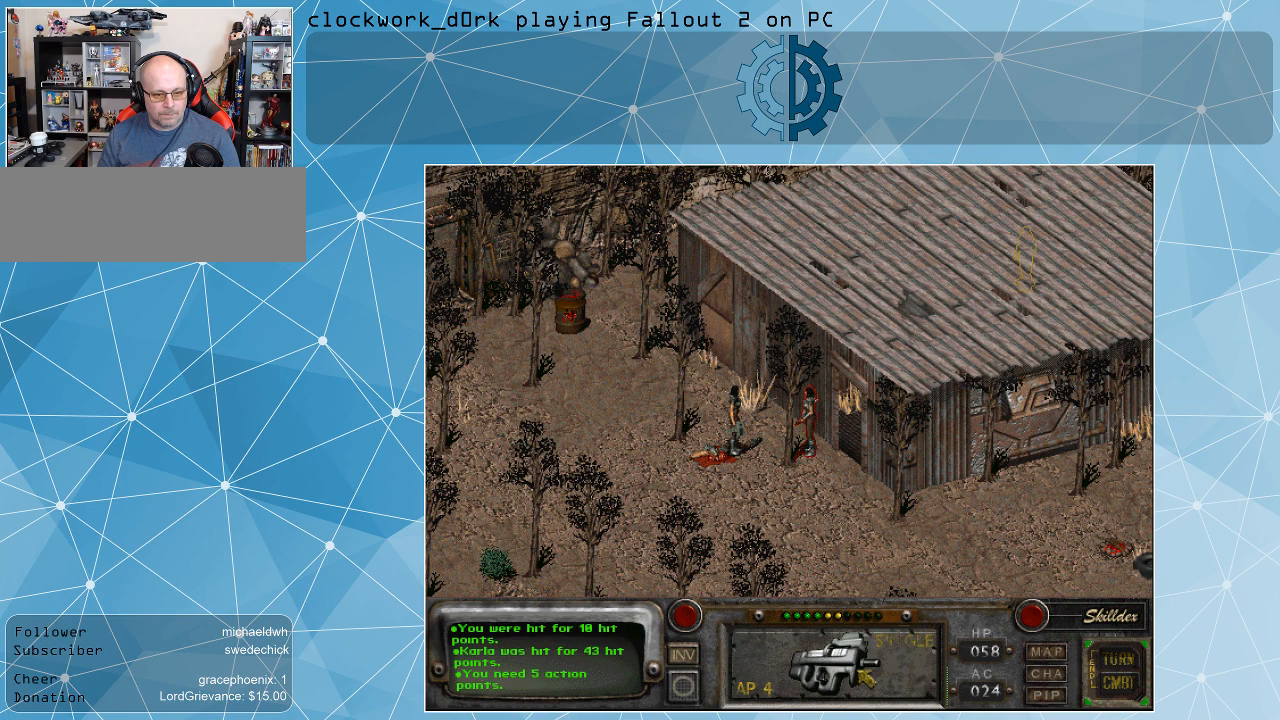
{"keys": [], "mouse": [], "events": [[100, "mouse_left", "down"], [200, "mouse_left", "up"]]}
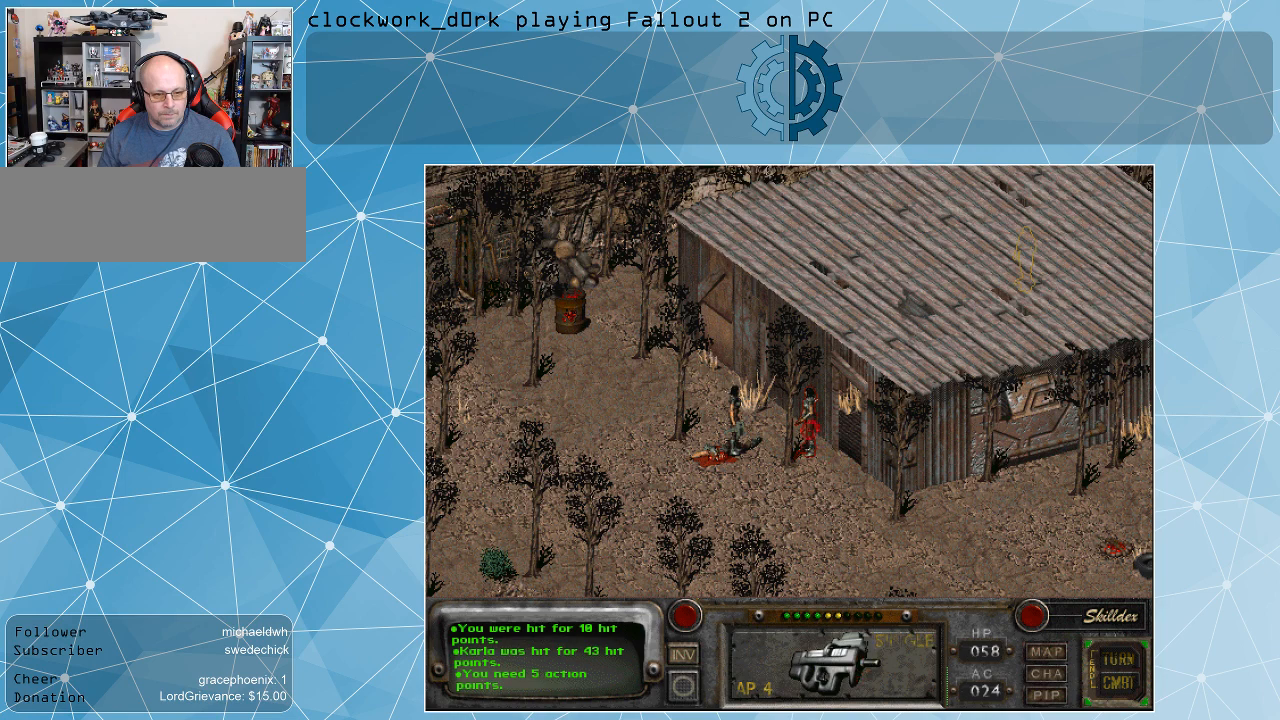
{"keys": [], "mouse": [], "events": []}
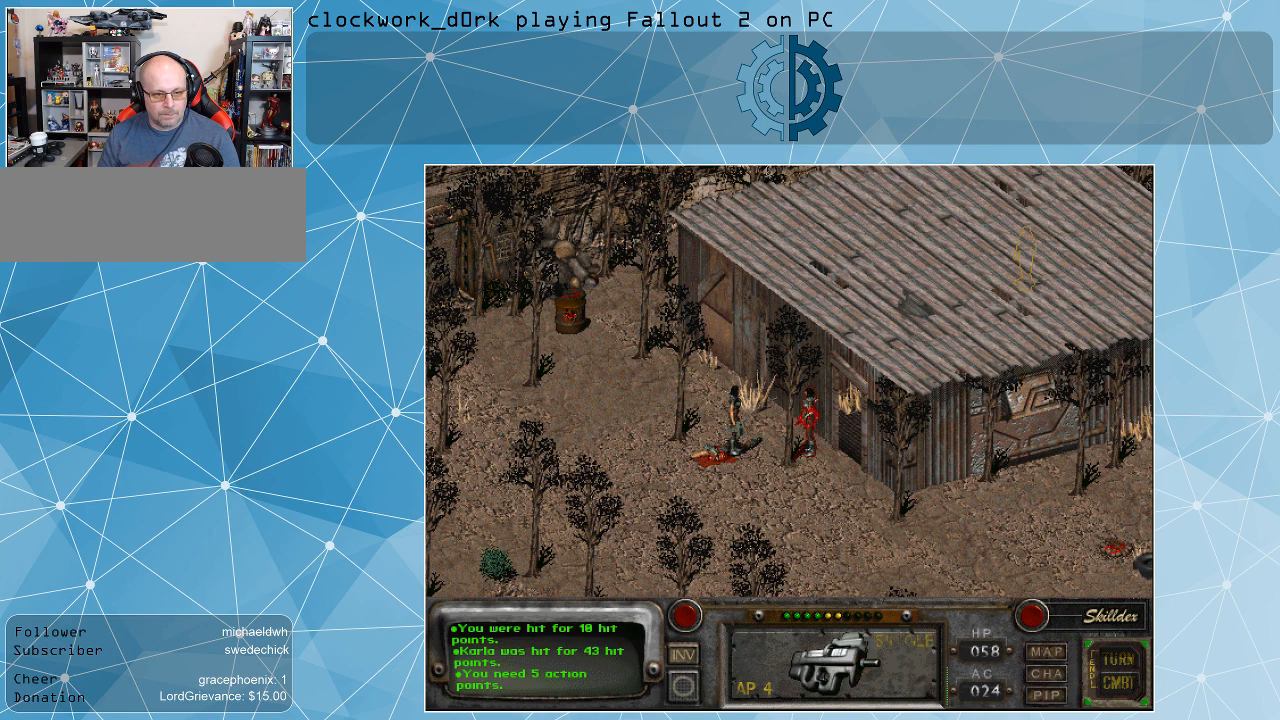
{"keys": [], "mouse": [], "events": []}
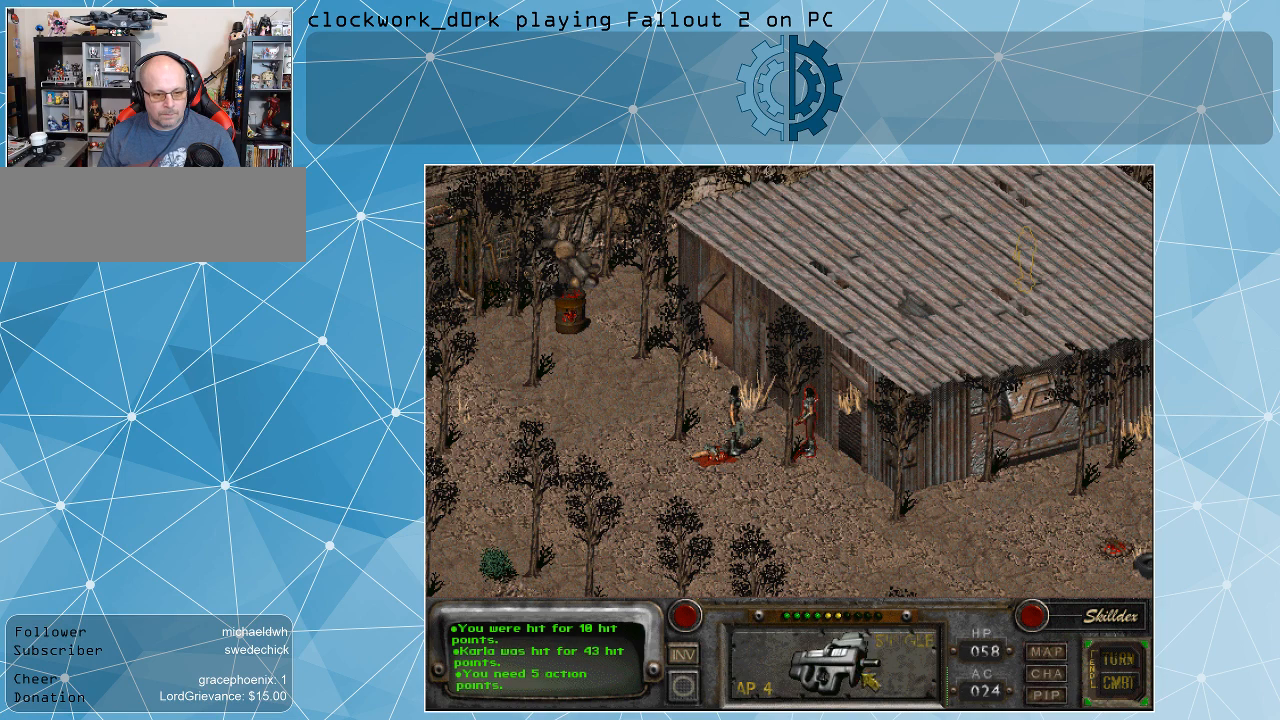
{"keys": [], "mouse": [], "events": [[67, "mouse_right", "down"], [133, "mouse_right", "up"]]}
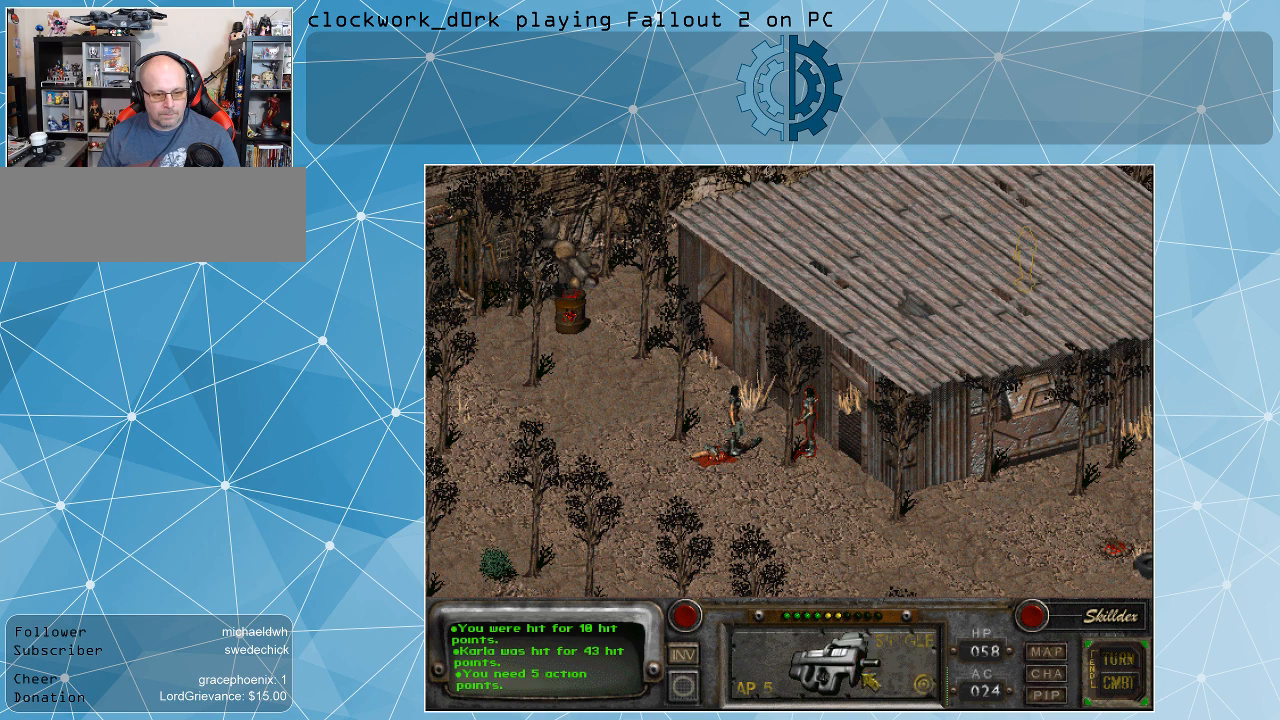
{"keys": [], "mouse": ["left"], "events": [[500, "mouse_left", "down"]]}
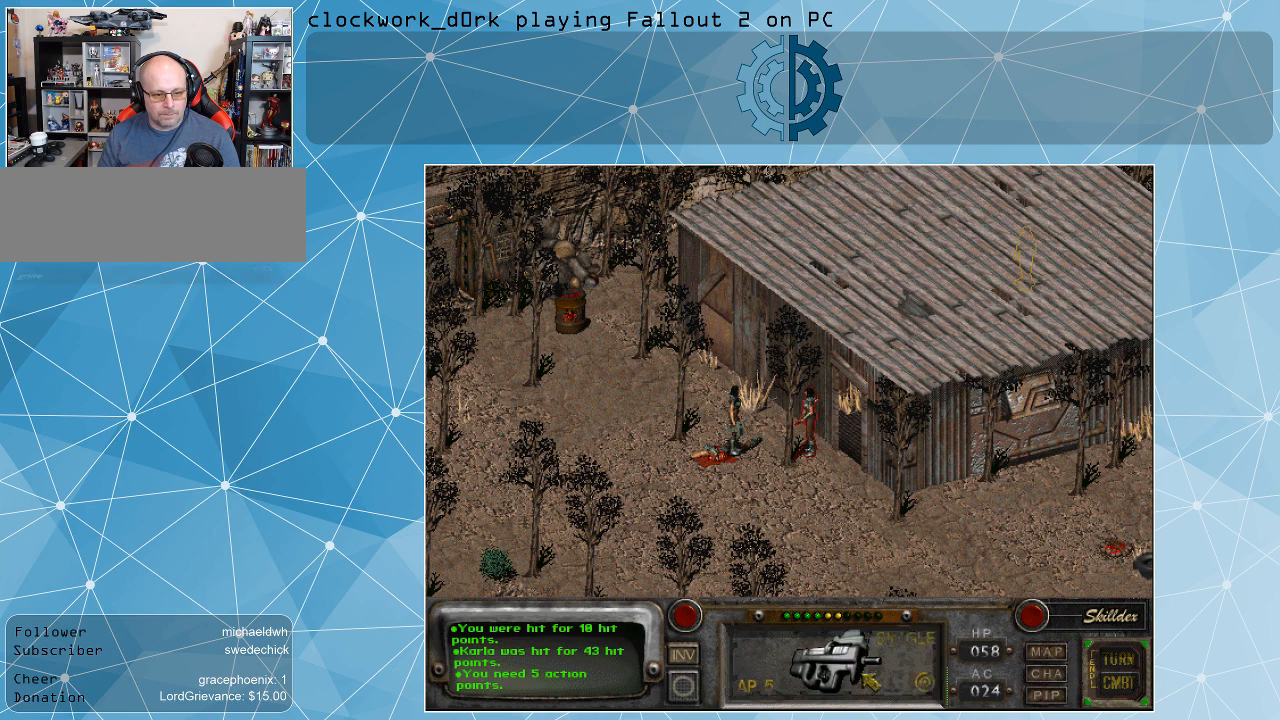
{"keys": [], "mouse": [], "events": [[133, "mouse_left", "up"]]}
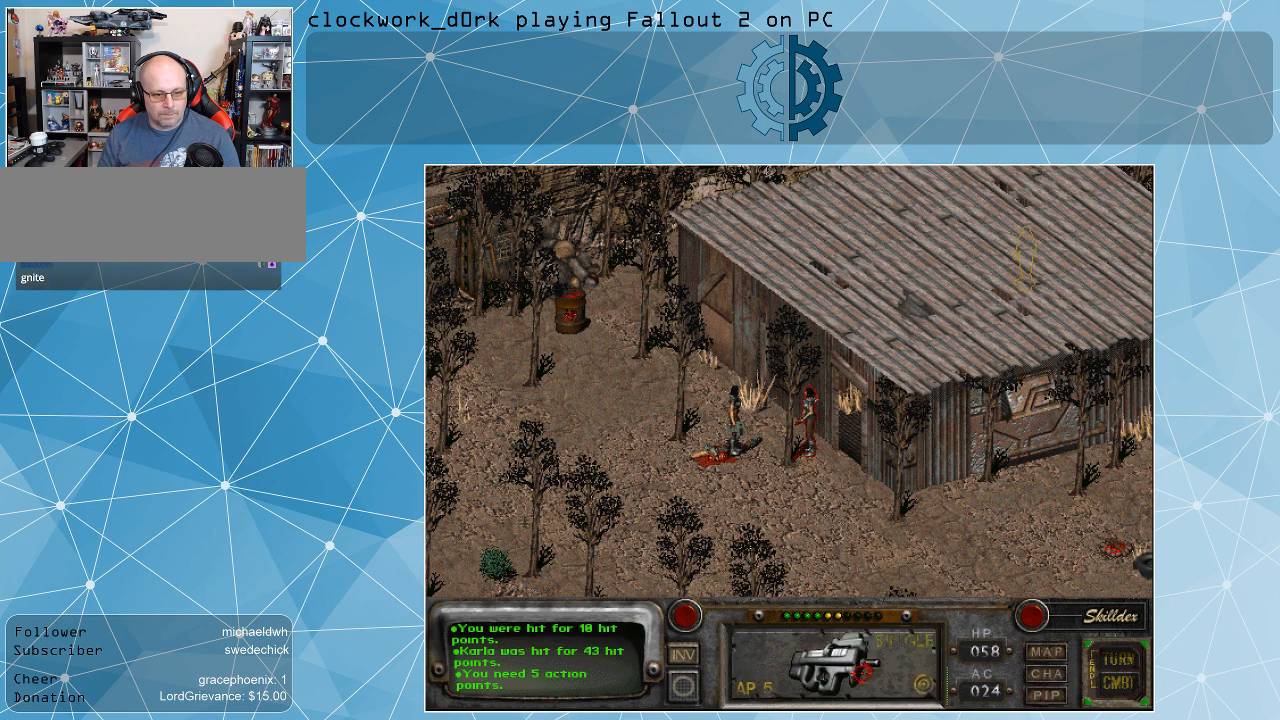
{"keys": [], "mouse": ["right"], "events": [[133, "mouse_right", "down"], [200, "mouse_right", "up"], [467, "mouse_right", "down"]]}
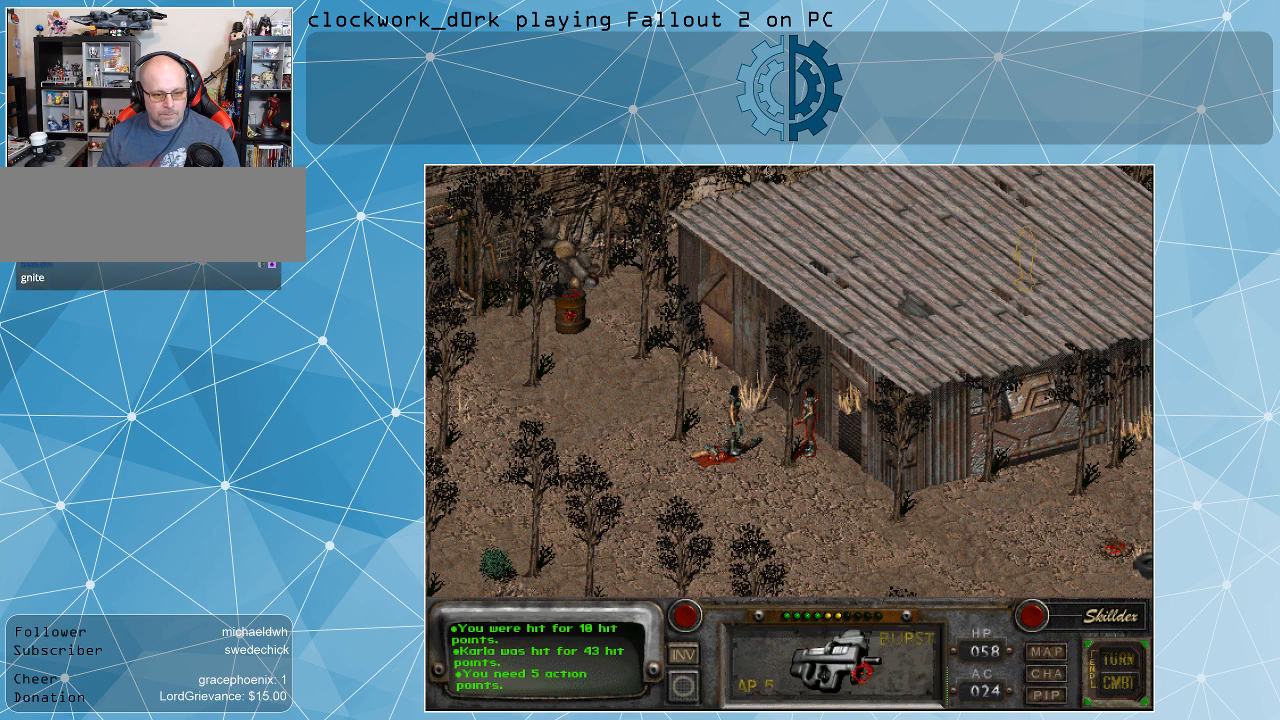
{"keys": [], "mouse": [], "events": [[67, "mouse_right", "up"]]}